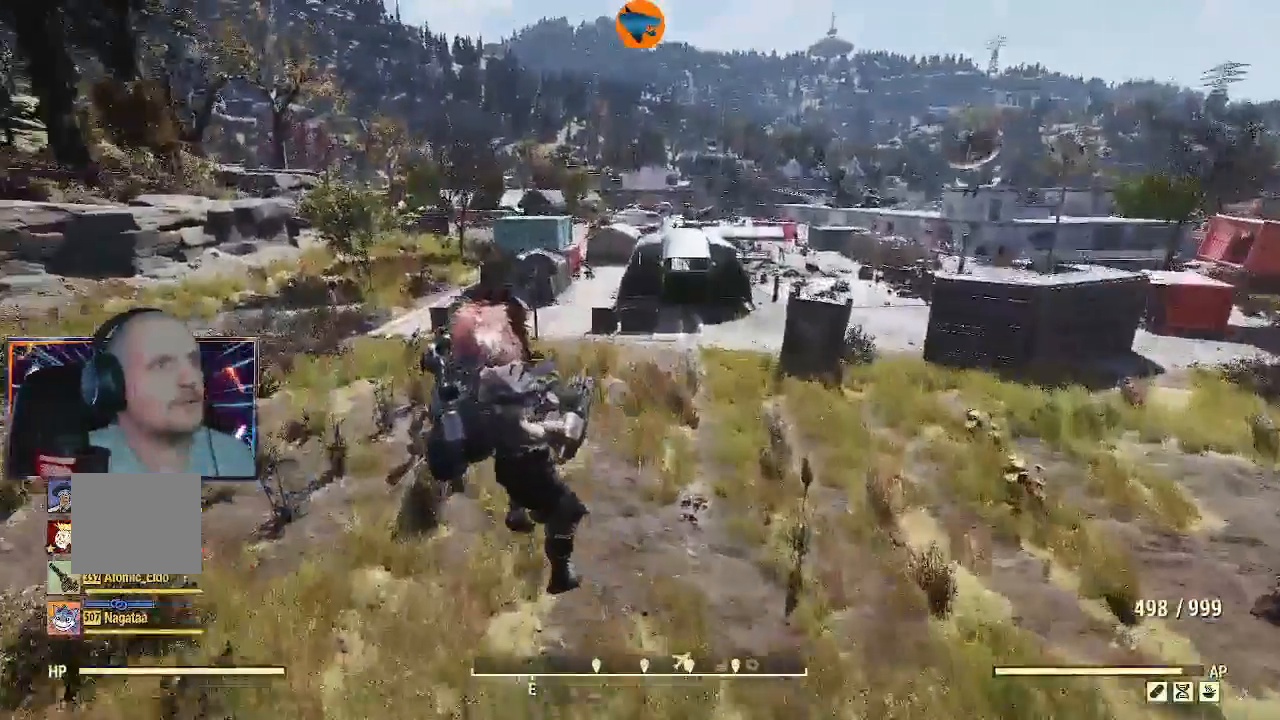
Gameplay with a controller (Xbox layout); each line is a JSON object with the inputs held at the frame after it. "events" lists button and stick changes between this image and that frame as [ms after this image, input, new state], when the widget could be followed in between. Not read: L2.
{"buttons": [], "left_stick": "up", "right_stick": "center", "events": []}
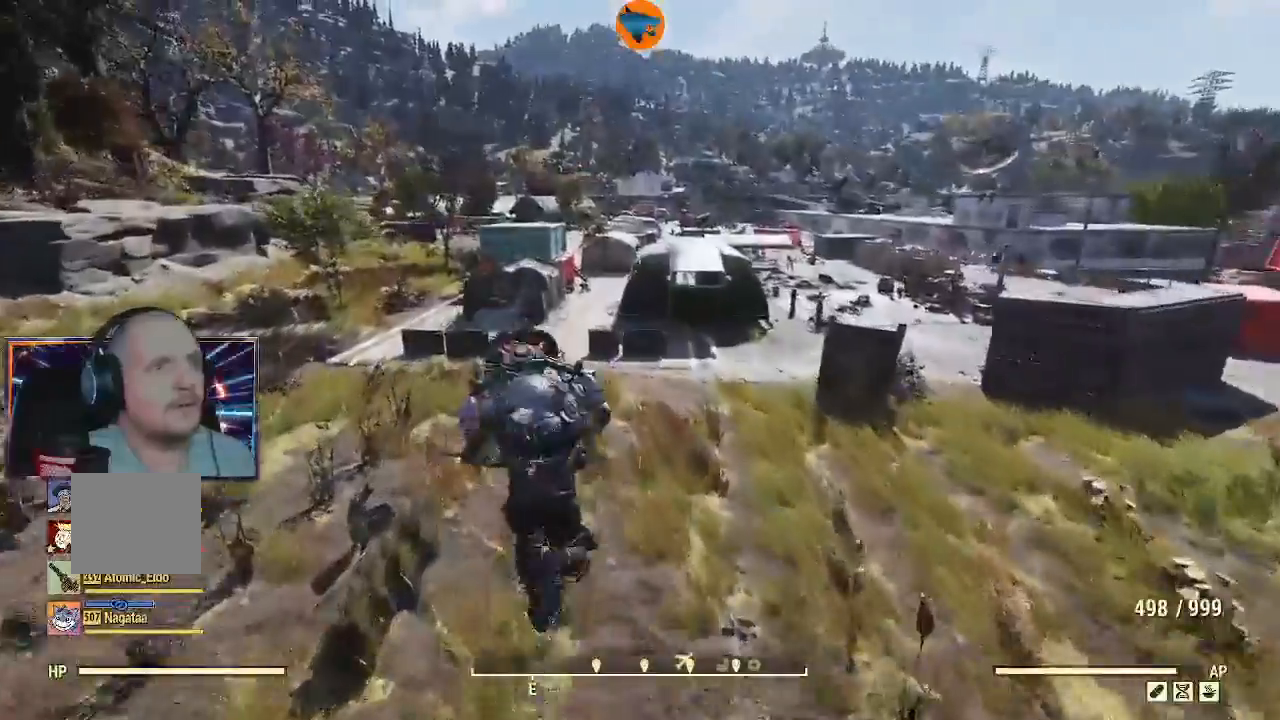
{"buttons": [], "left_stick": "up", "right_stick": "center", "events": []}
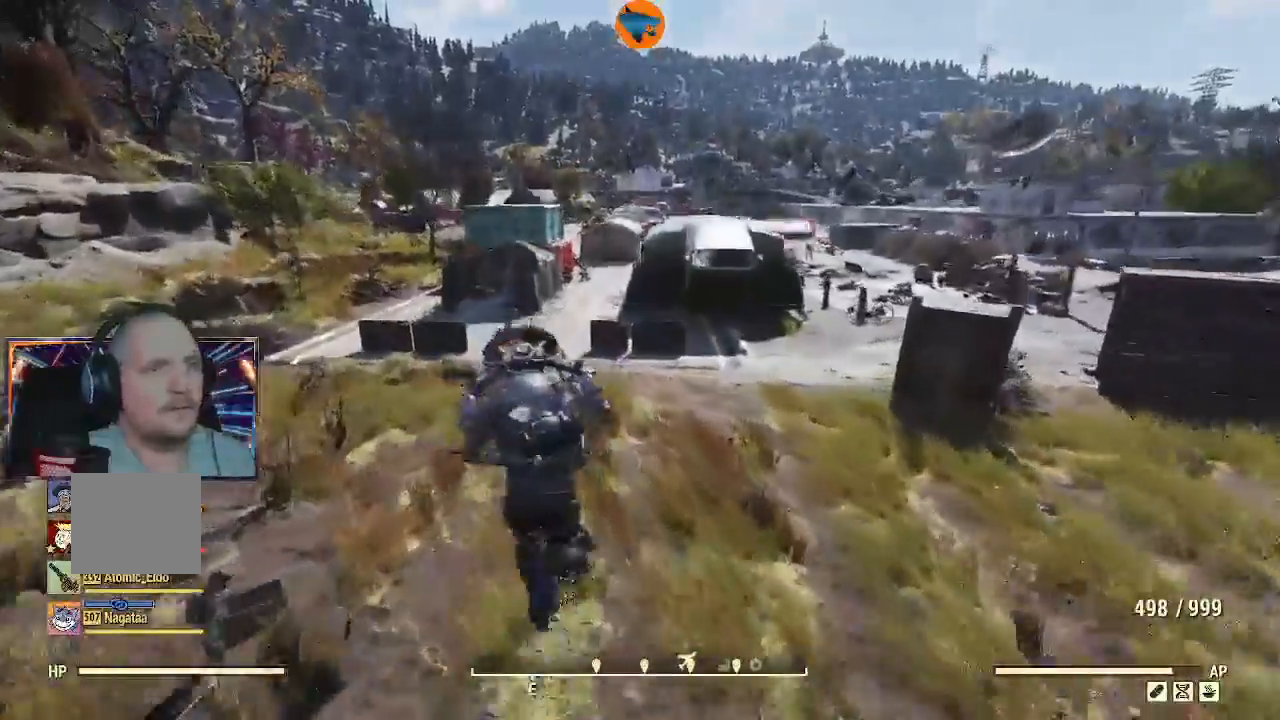
{"buttons": [], "left_stick": "left", "right_stick": "left", "events": [[333, "left_stick", "center"], [333, "right_stick", "left"], [433, "left_stick", "down-left"], [500, "left_stick", "left"]]}
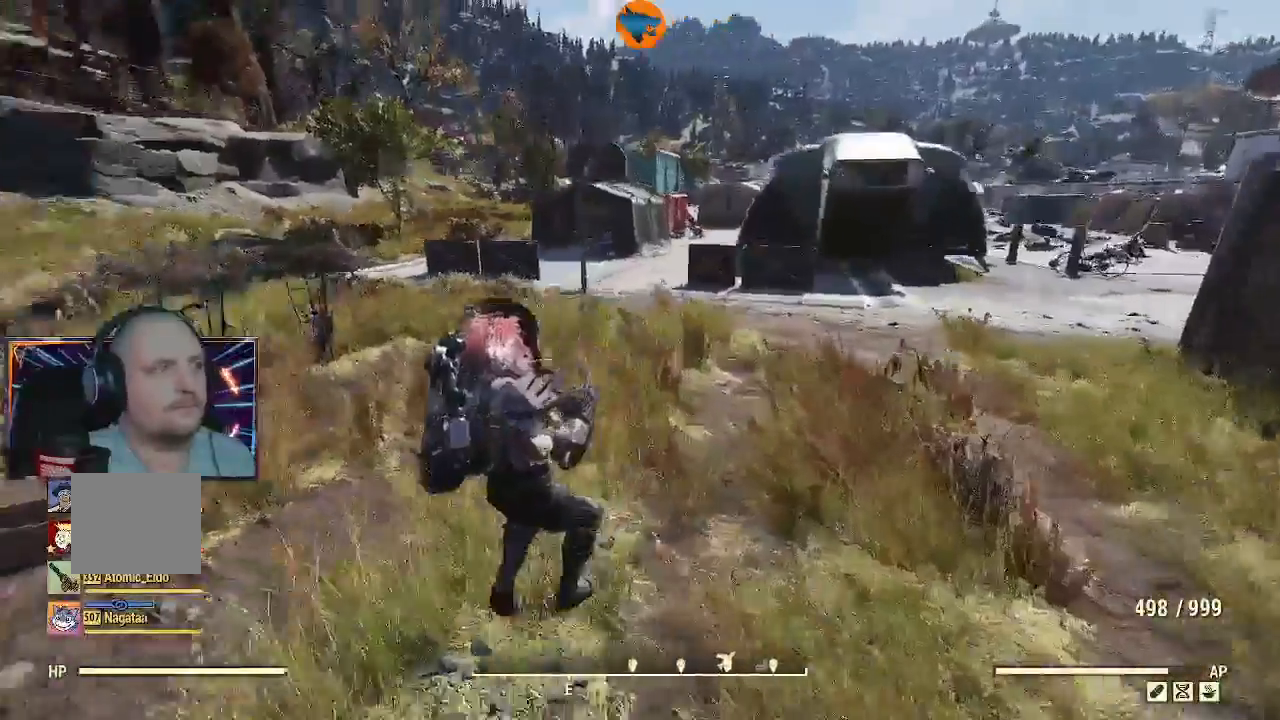
{"buttons": [], "left_stick": "up", "right_stick": "up-left", "events": [[300, "left_stick", "up-left"], [400, "right_stick", "up-left"], [467, "left_stick", "up"]]}
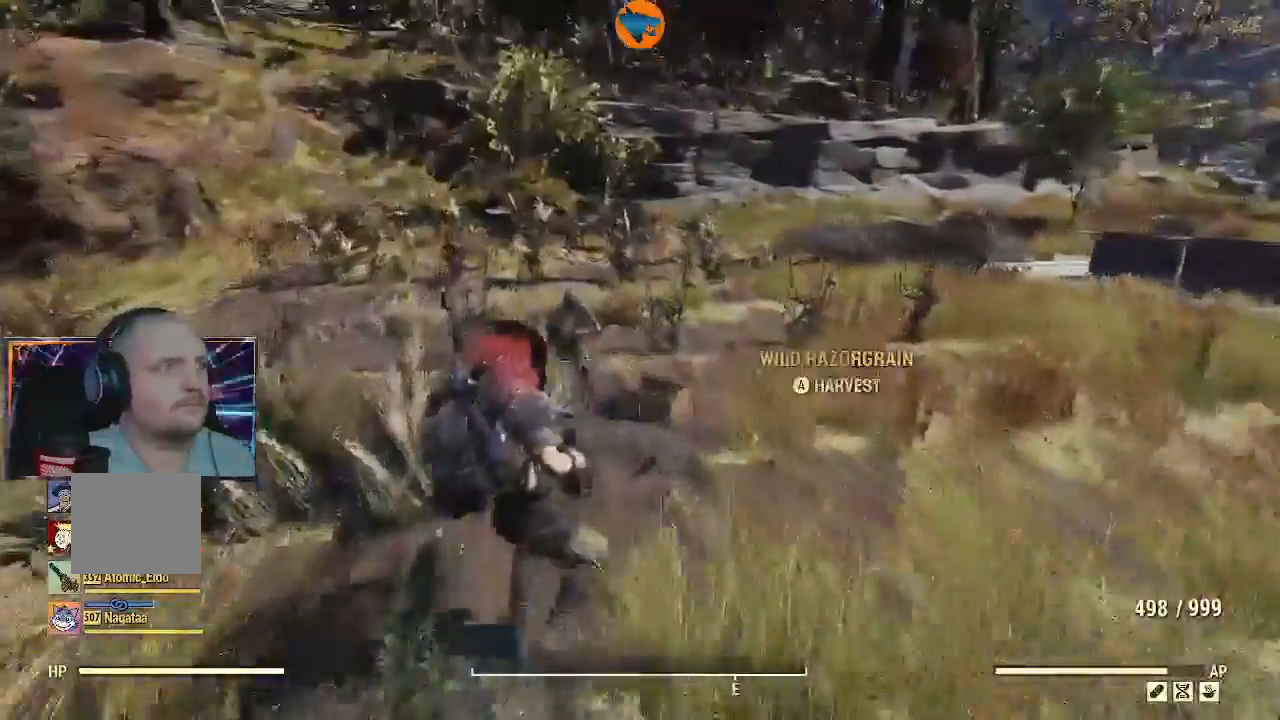
{"buttons": [], "left_stick": "up", "right_stick": "center", "events": [[467, "right_stick", "center"]]}
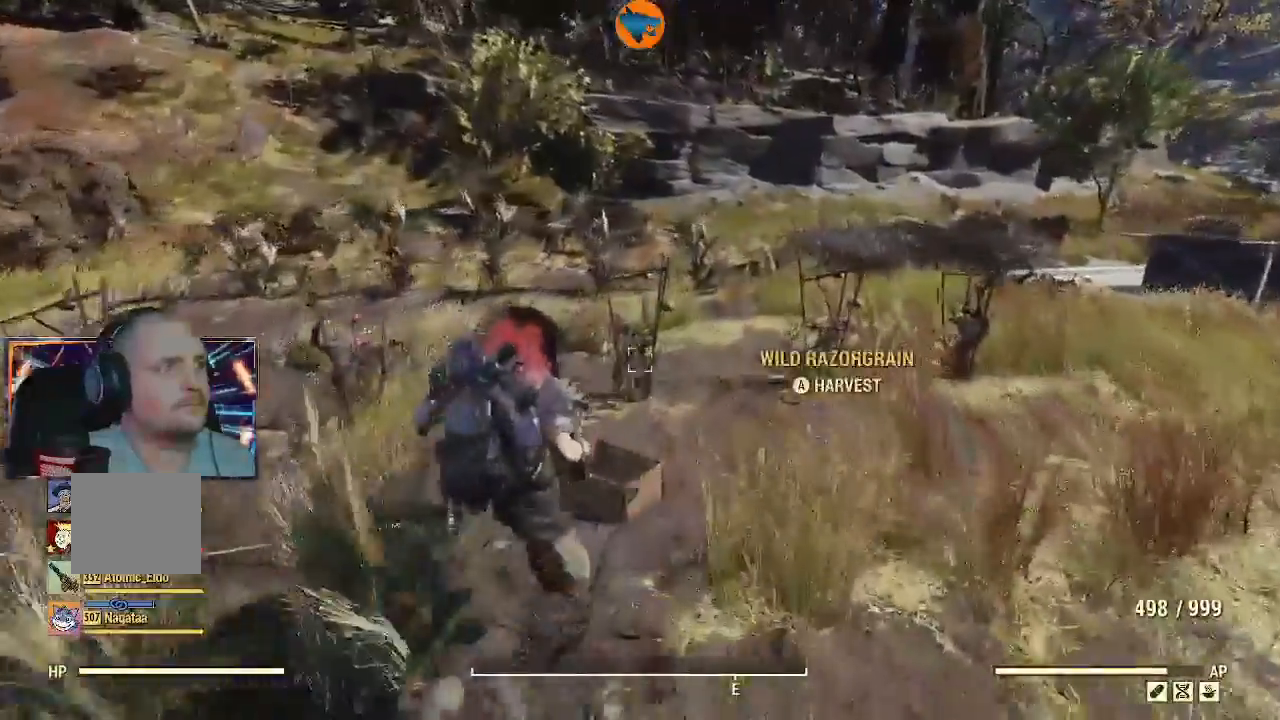
{"buttons": [], "left_stick": "up-right", "right_stick": "up-left", "events": [[100, "right_stick", "up-left"], [200, "left_stick", "up-right"]]}
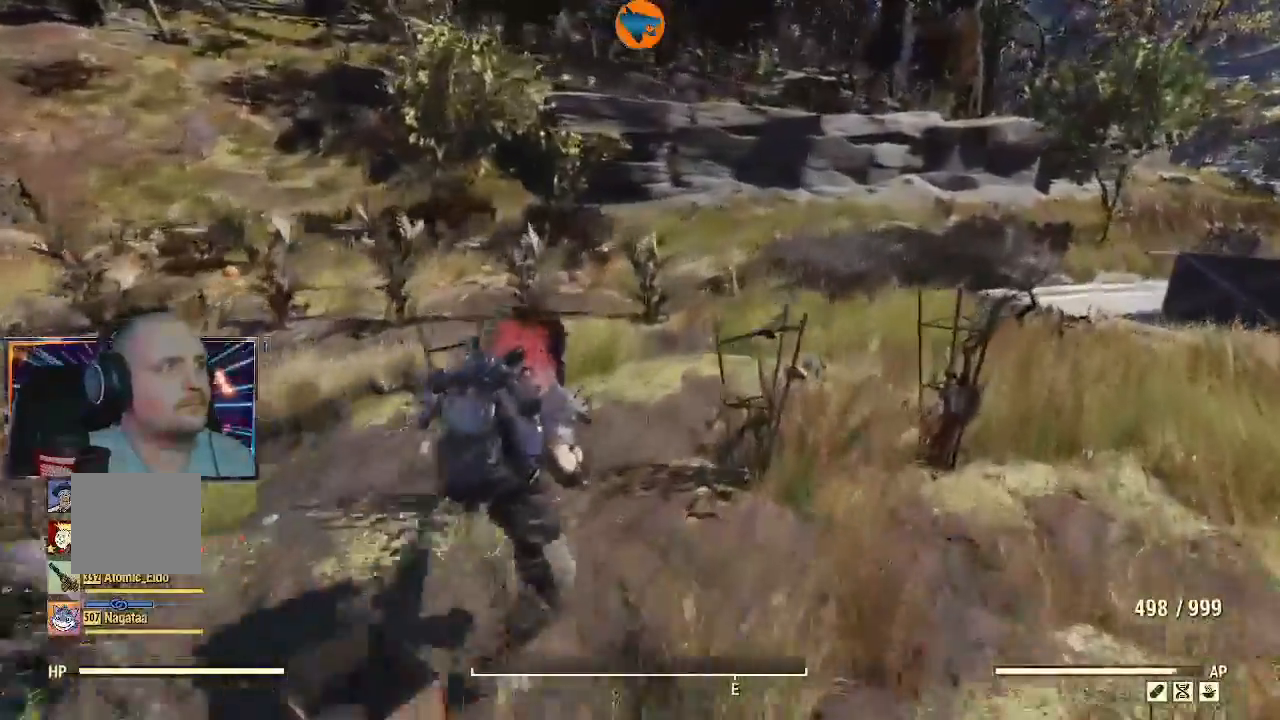
{"buttons": [], "left_stick": "up-right", "right_stick": "center", "events": [[333, "right_stick", "center"]]}
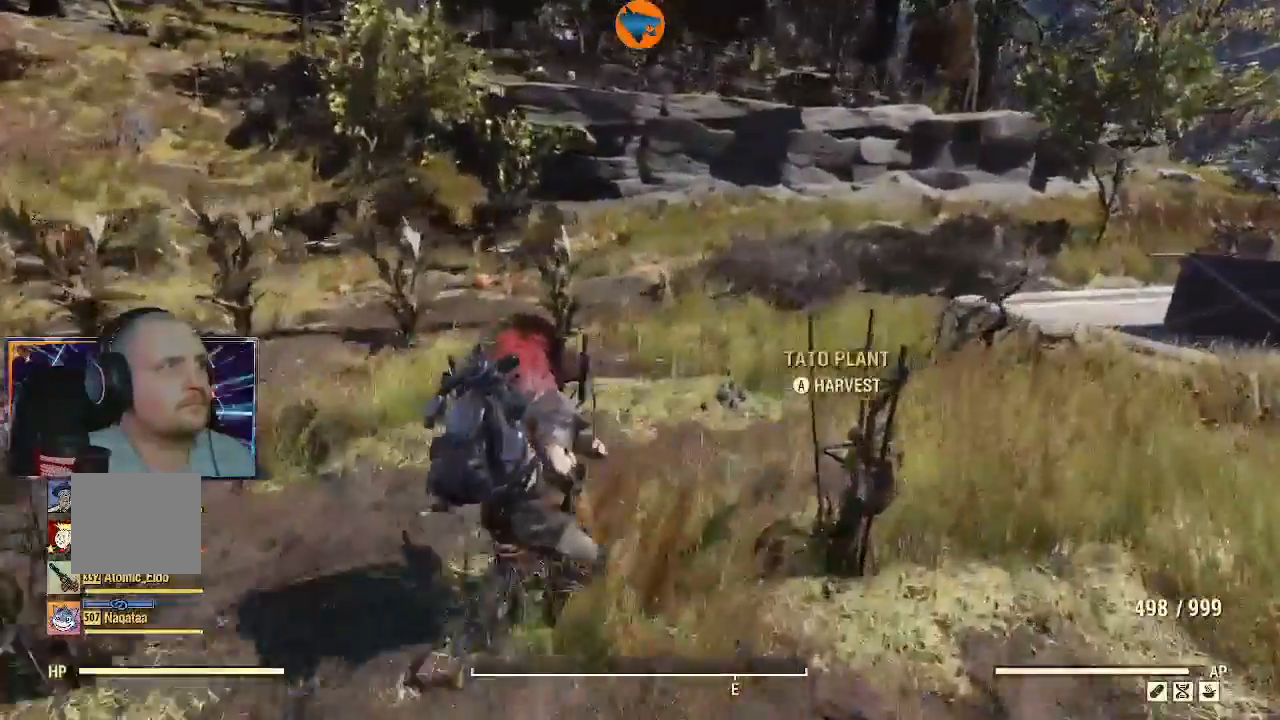
{"buttons": [], "left_stick": "up-right", "right_stick": "up-left", "events": [[33, "right_stick", "left"], [400, "right_stick", "up-left"]]}
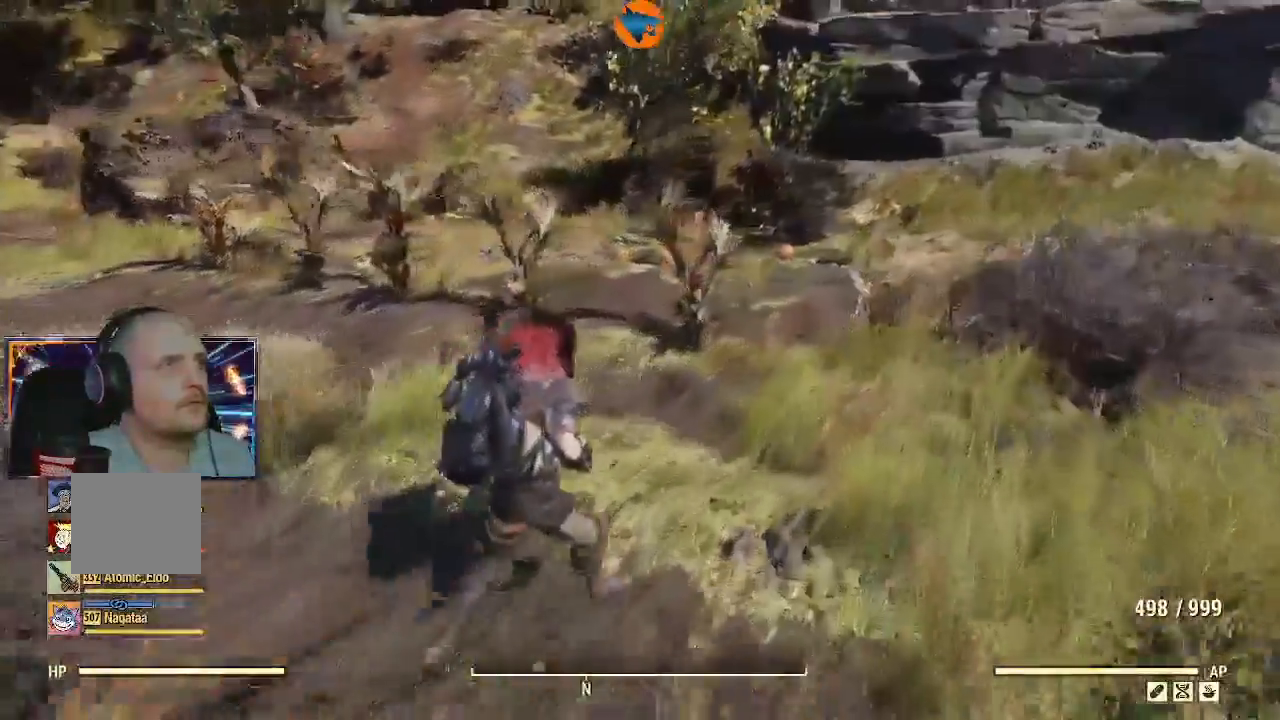
{"buttons": [], "left_stick": "up-right", "right_stick": "center", "events": [[500, "right_stick", "center"]]}
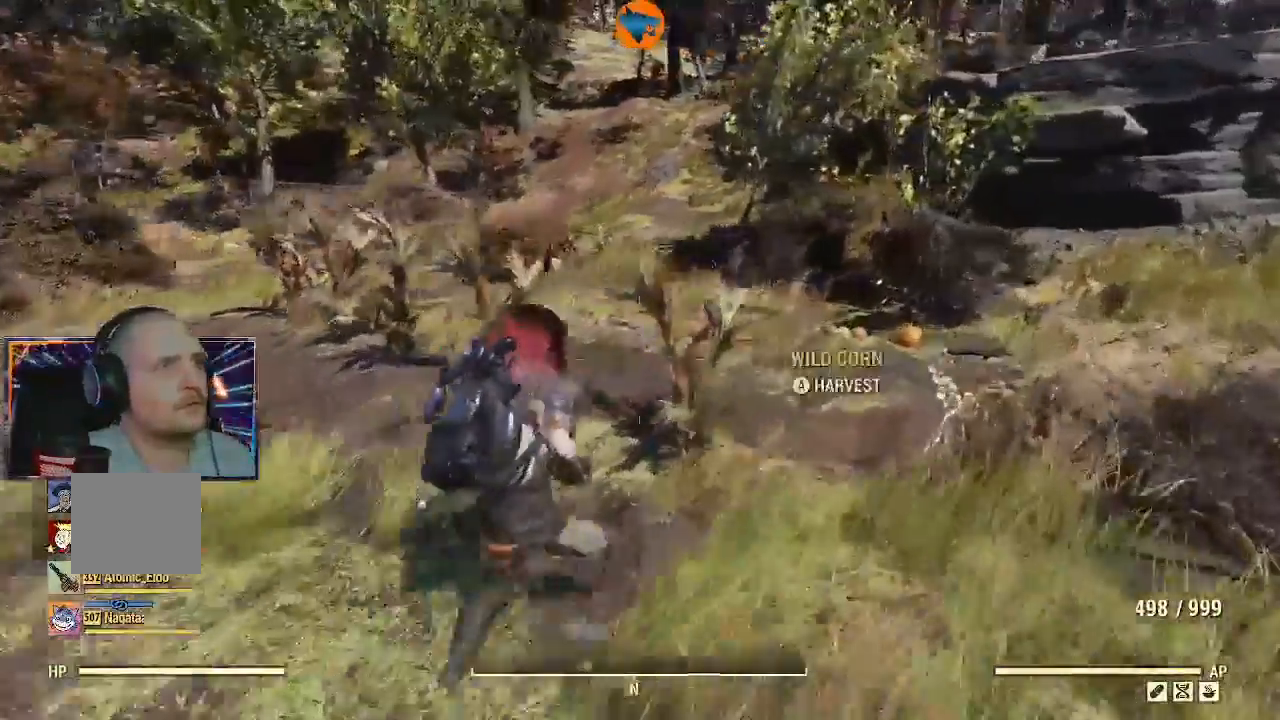
{"buttons": [], "left_stick": "up-right", "right_stick": "center", "events": []}
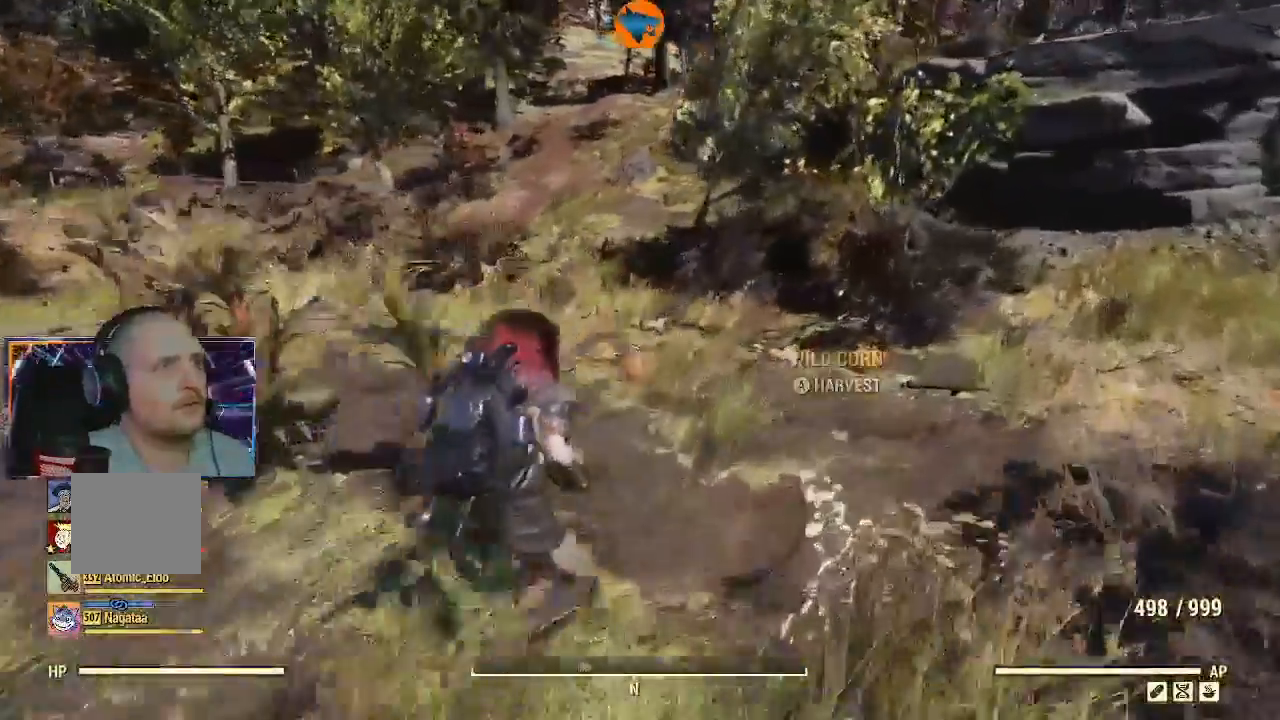
{"buttons": [], "left_stick": "up-right", "right_stick": "right", "events": [[333, "right_stick", "right"]]}
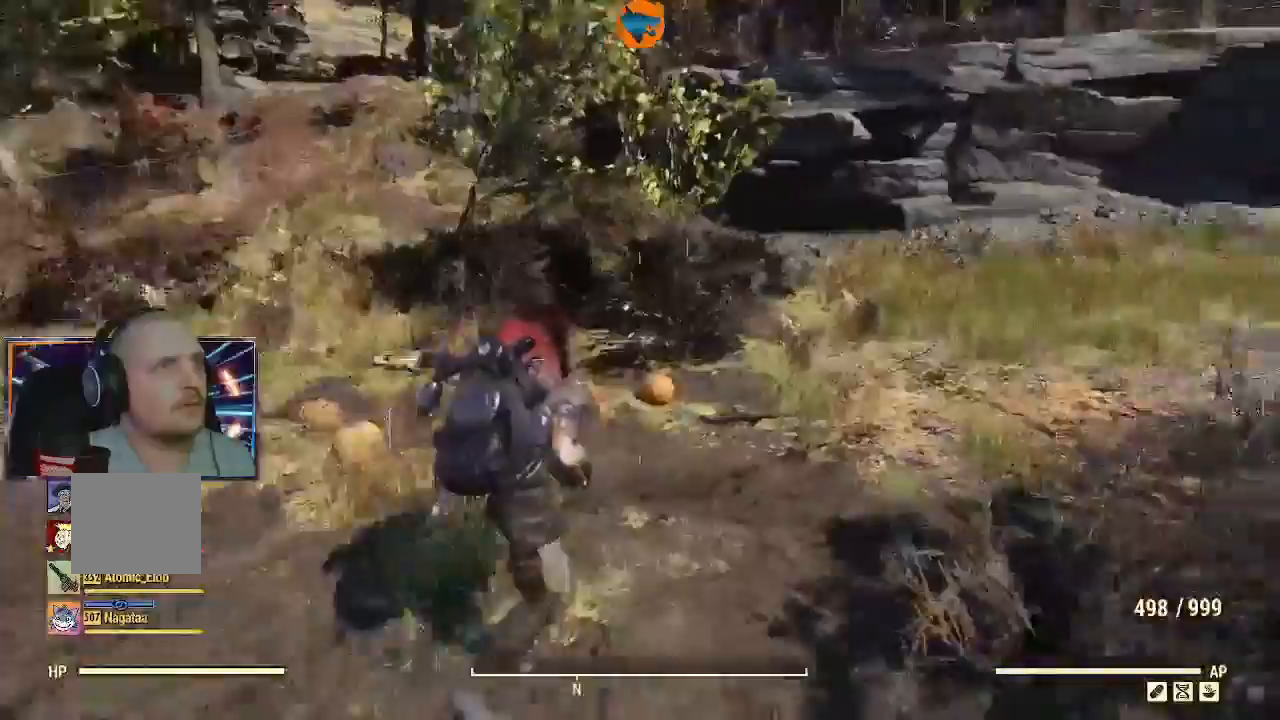
{"buttons": [], "left_stick": "up-right", "right_stick": "right", "events": []}
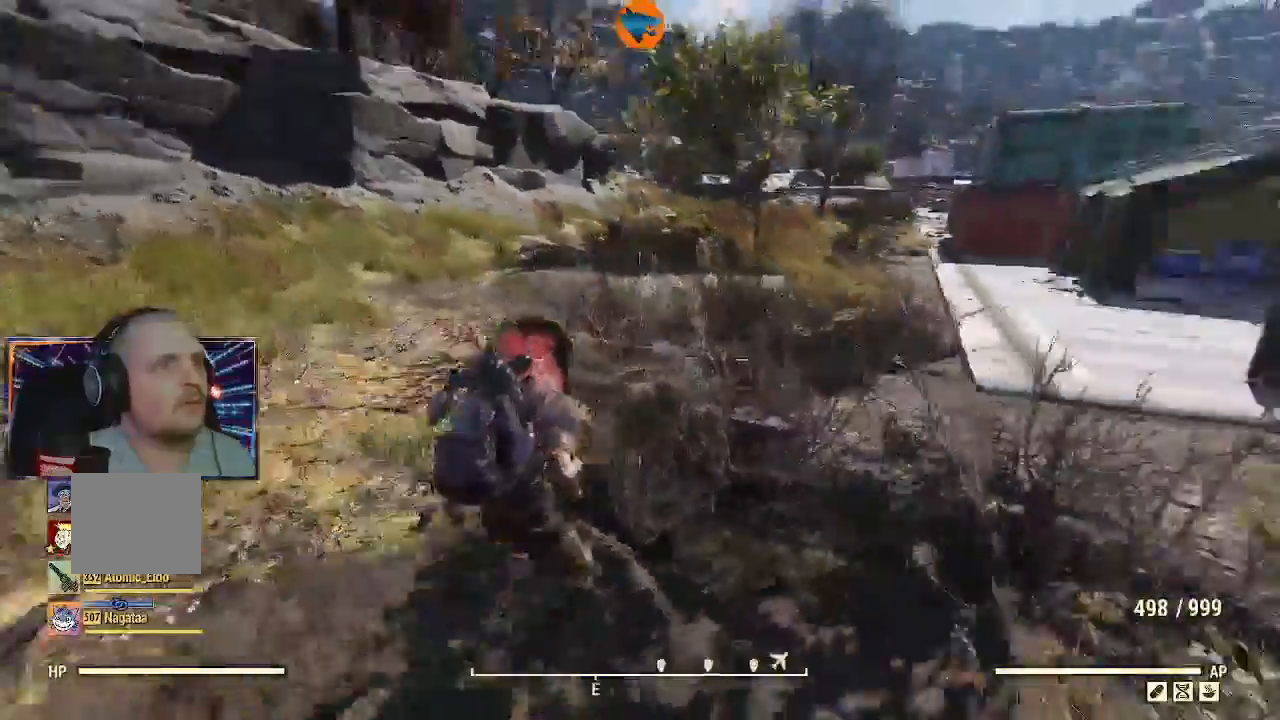
{"buttons": [], "left_stick": "up", "right_stick": "center", "events": [[67, "L3", "down"], [67, "left_stick", "up"], [67, "right_stick", "center"], [233, "L3", "up"]]}
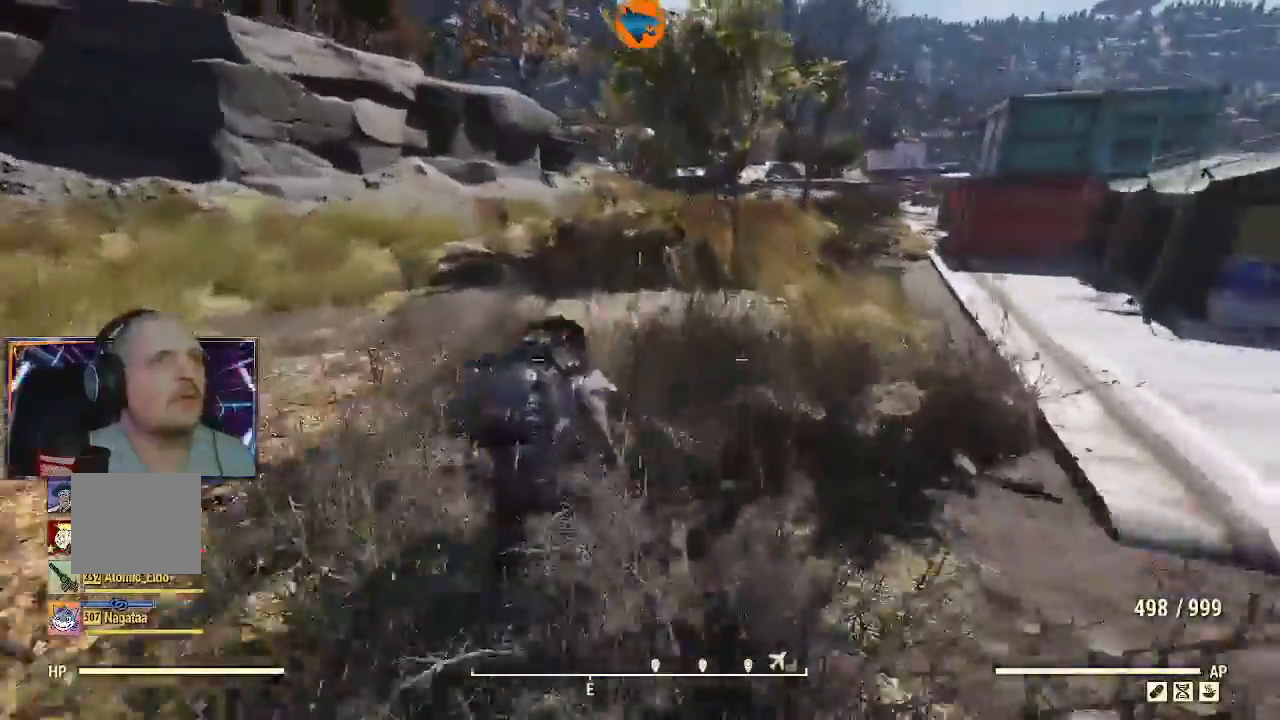
{"buttons": [], "left_stick": "up", "right_stick": "center", "events": []}
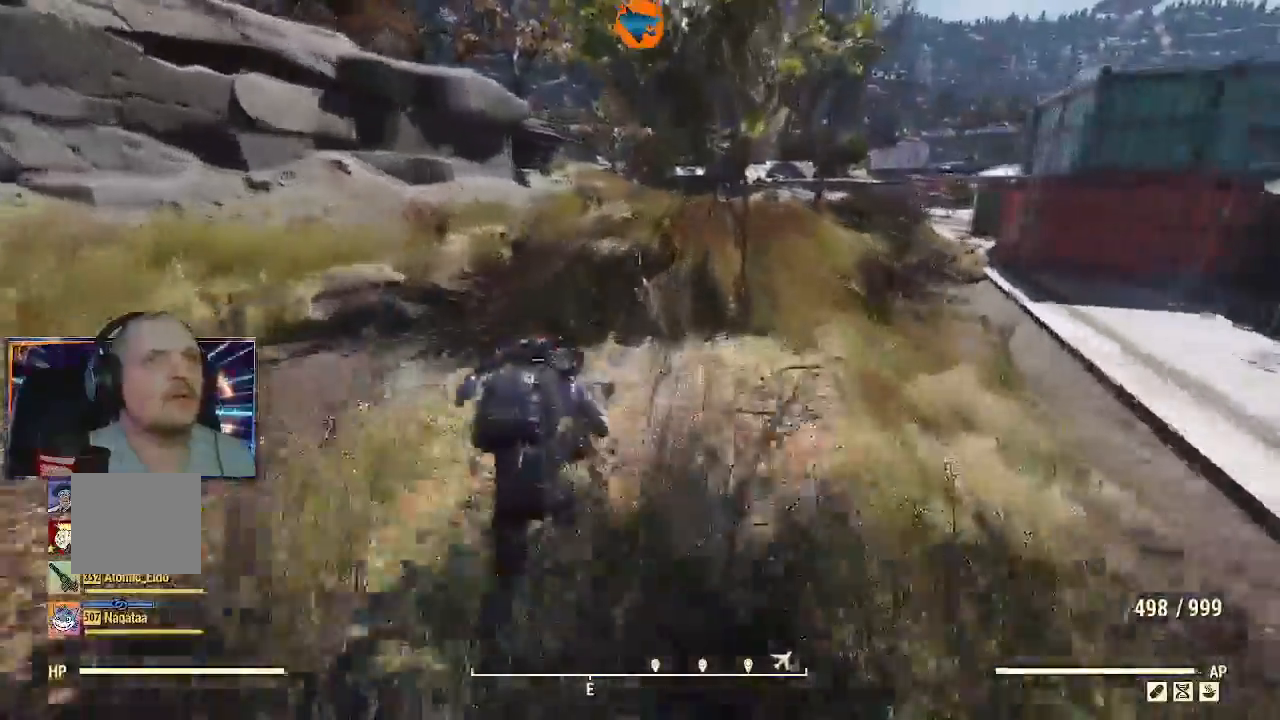
{"buttons": [], "left_stick": "up", "right_stick": "center", "events": [[333, "right_stick", "left"], [400, "right_stick", "center"]]}
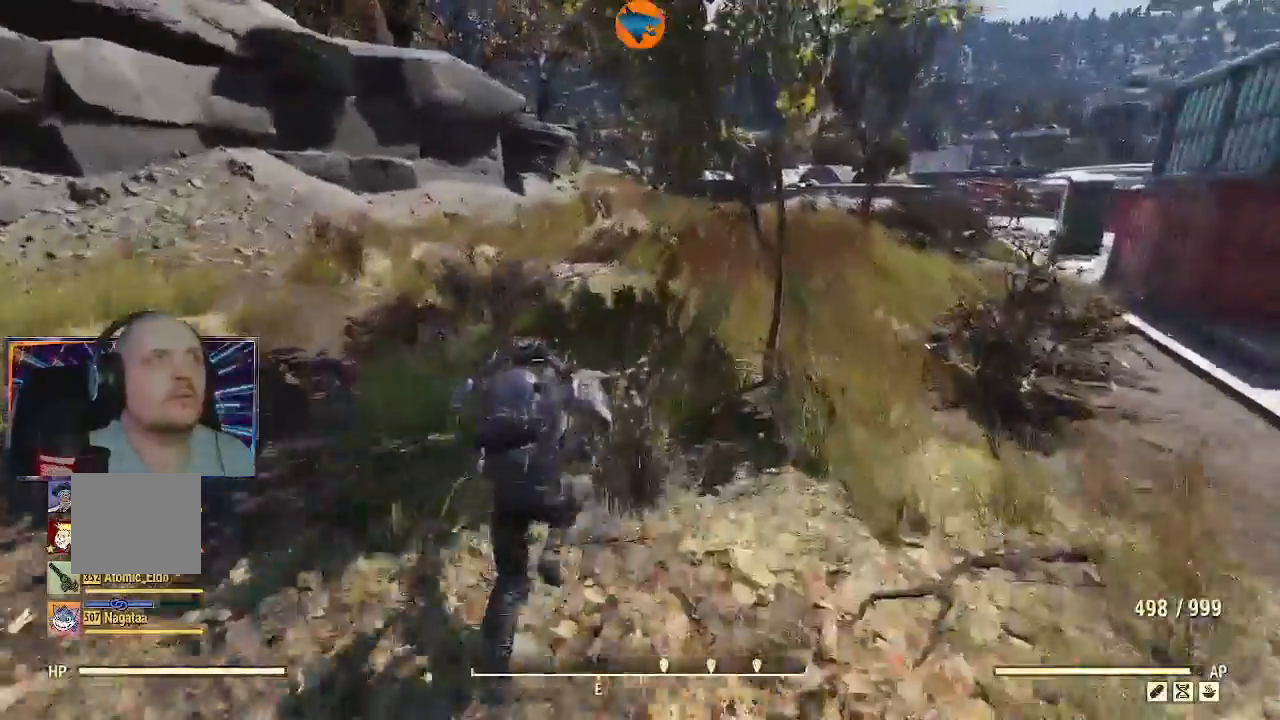
{"buttons": [], "left_stick": "up", "right_stick": "center", "events": []}
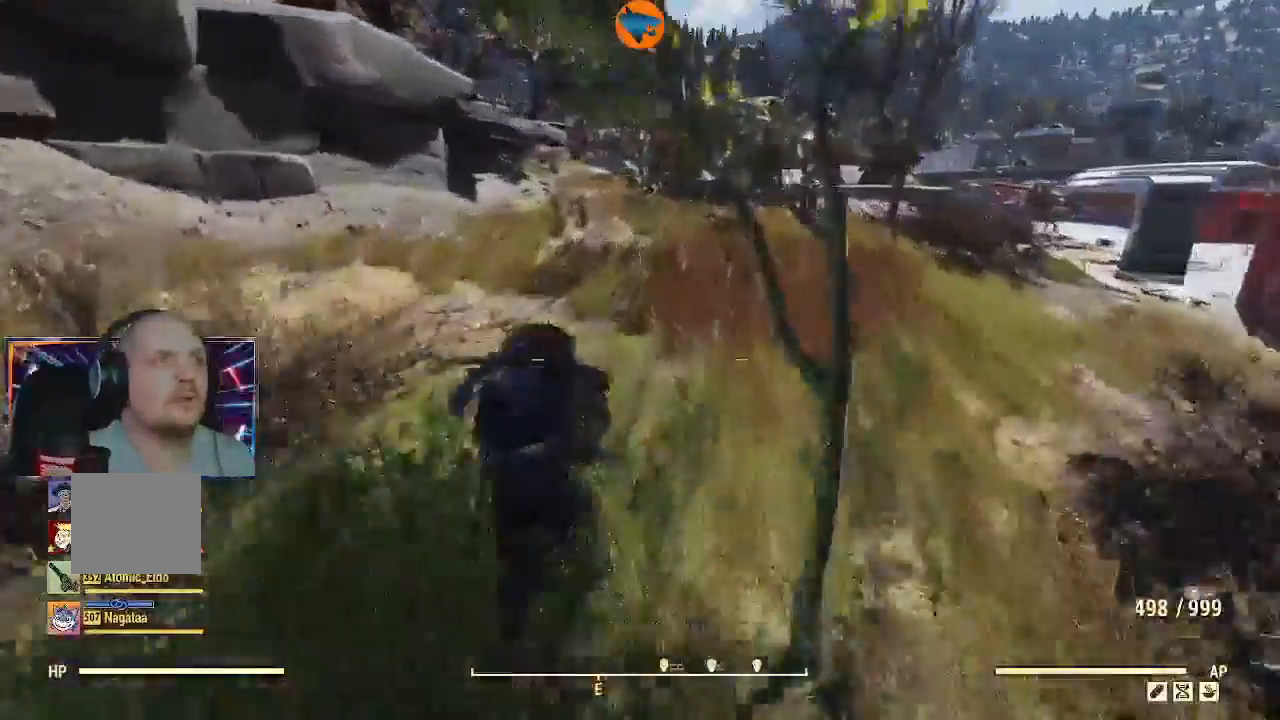
{"buttons": [], "left_stick": "up", "right_stick": "center", "events": []}
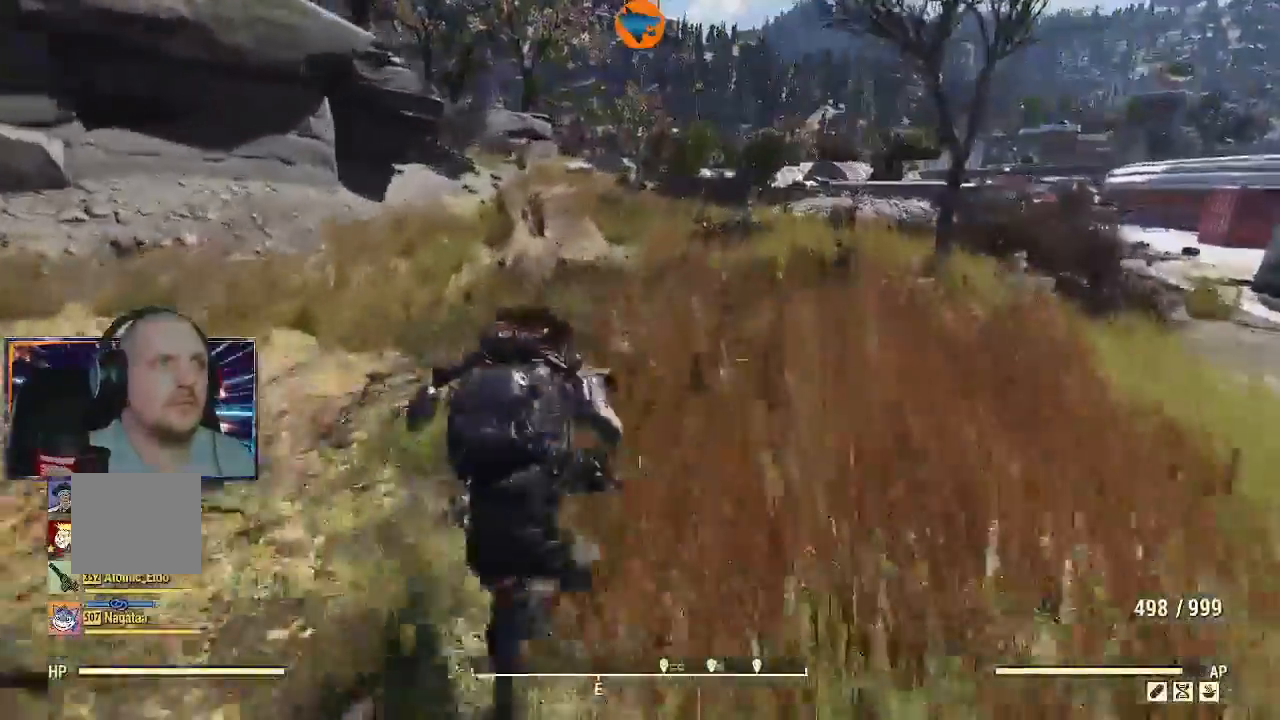
{"buttons": [], "left_stick": "up", "right_stick": "center", "events": []}
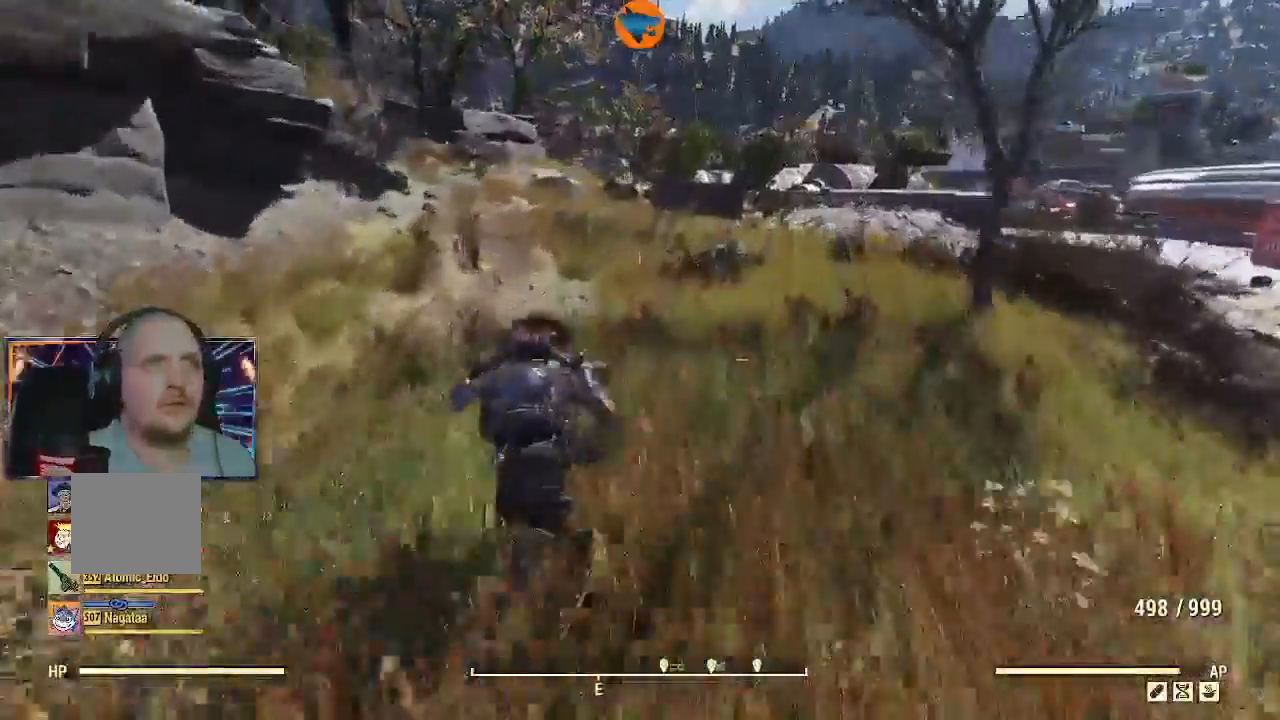
{"buttons": [], "left_stick": "up", "right_stick": "center", "events": []}
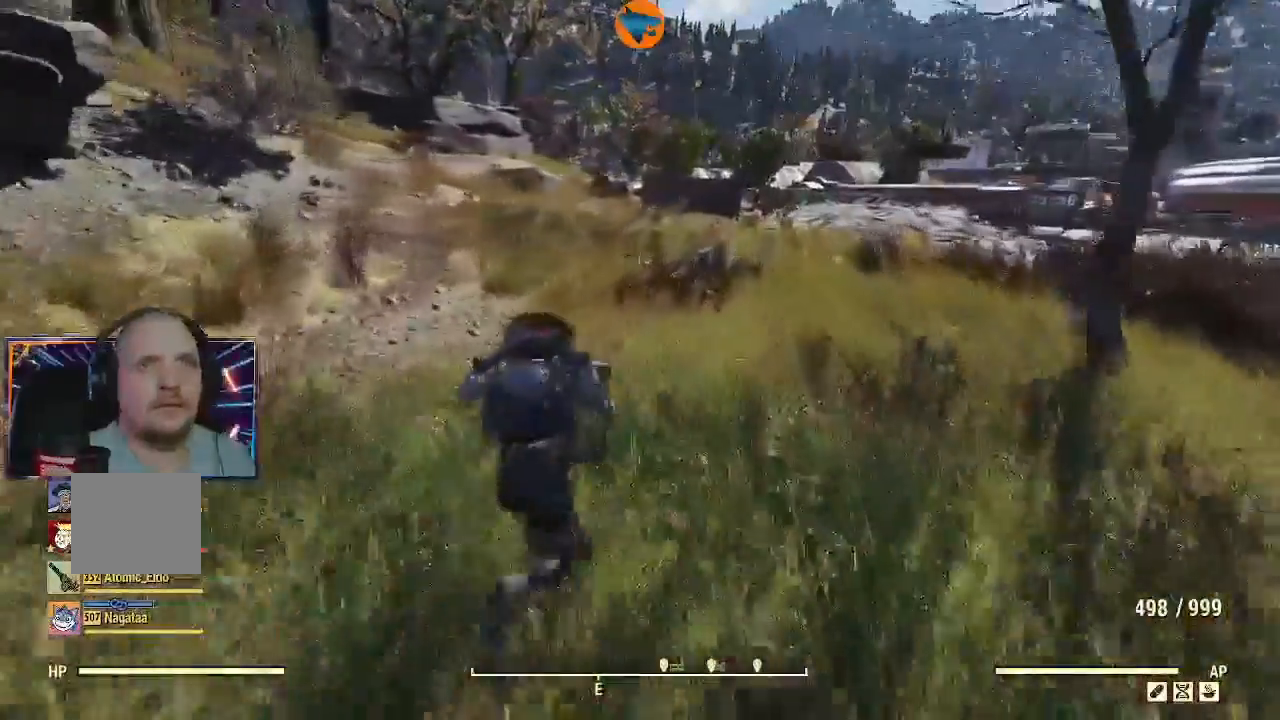
{"buttons": [], "left_stick": "up", "right_stick": "center", "events": []}
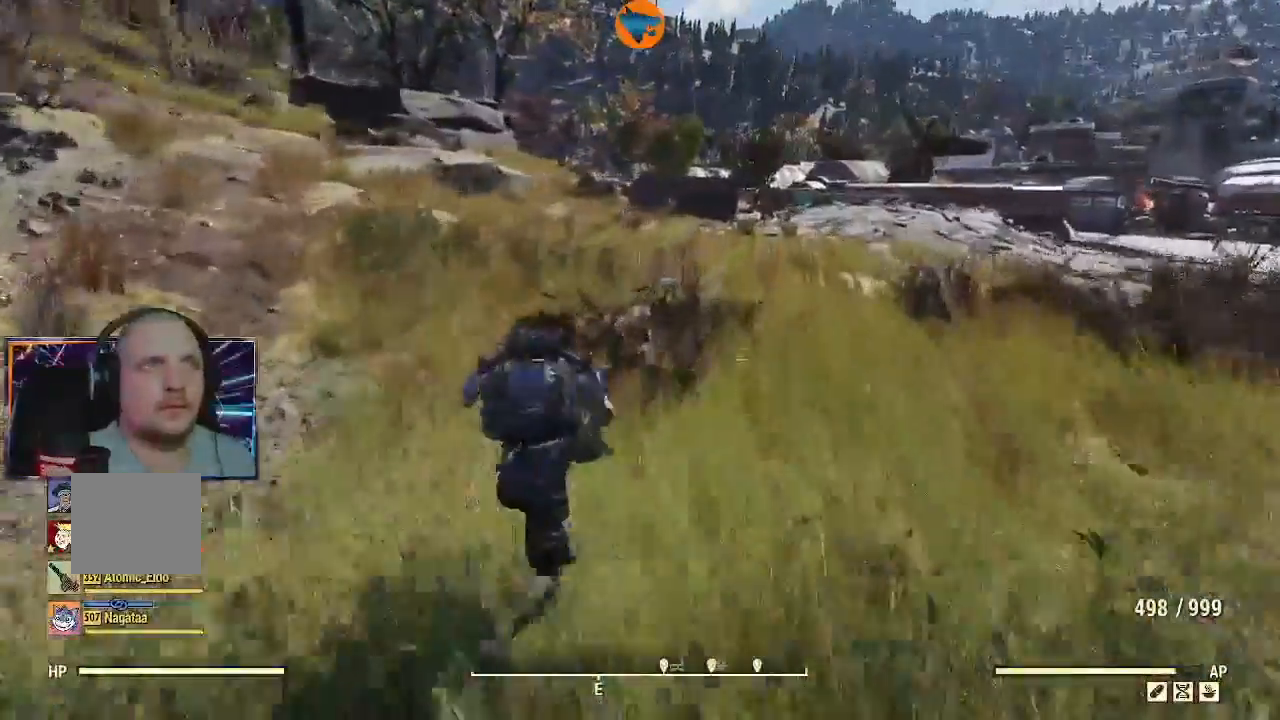
{"buttons": [], "left_stick": "up", "right_stick": "center", "events": []}